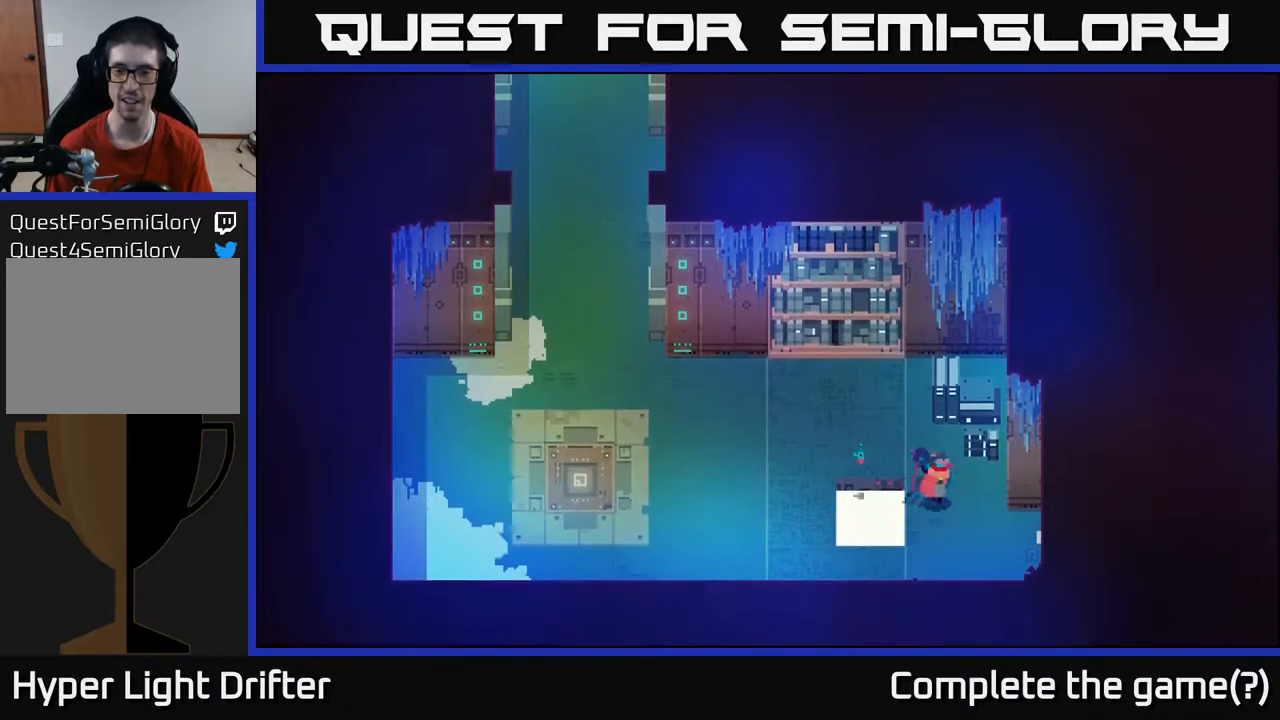
Gameplay with a controller (Xbox layout); each line is a JSON object with the inputs held at the frame after it. "events" lists button and stick changes between this image and that frame as [ms after this image, input, new state], when the widget could be followed in between.
{"buttons": [], "left_stick": "down-right", "right_stick": "center", "events": [[233, "left_stick", "right"], [467, "left_stick", "down-right"]]}
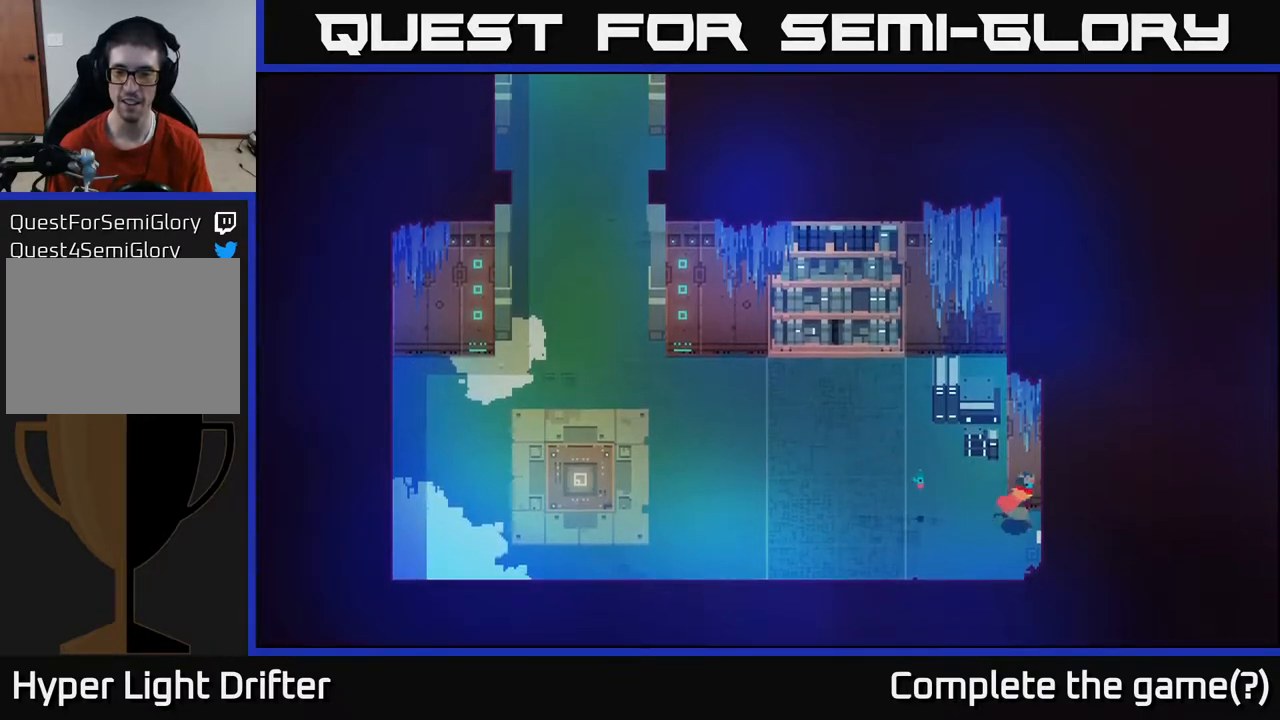
{"buttons": [], "left_stick": "down-right", "right_stick": "center", "events": []}
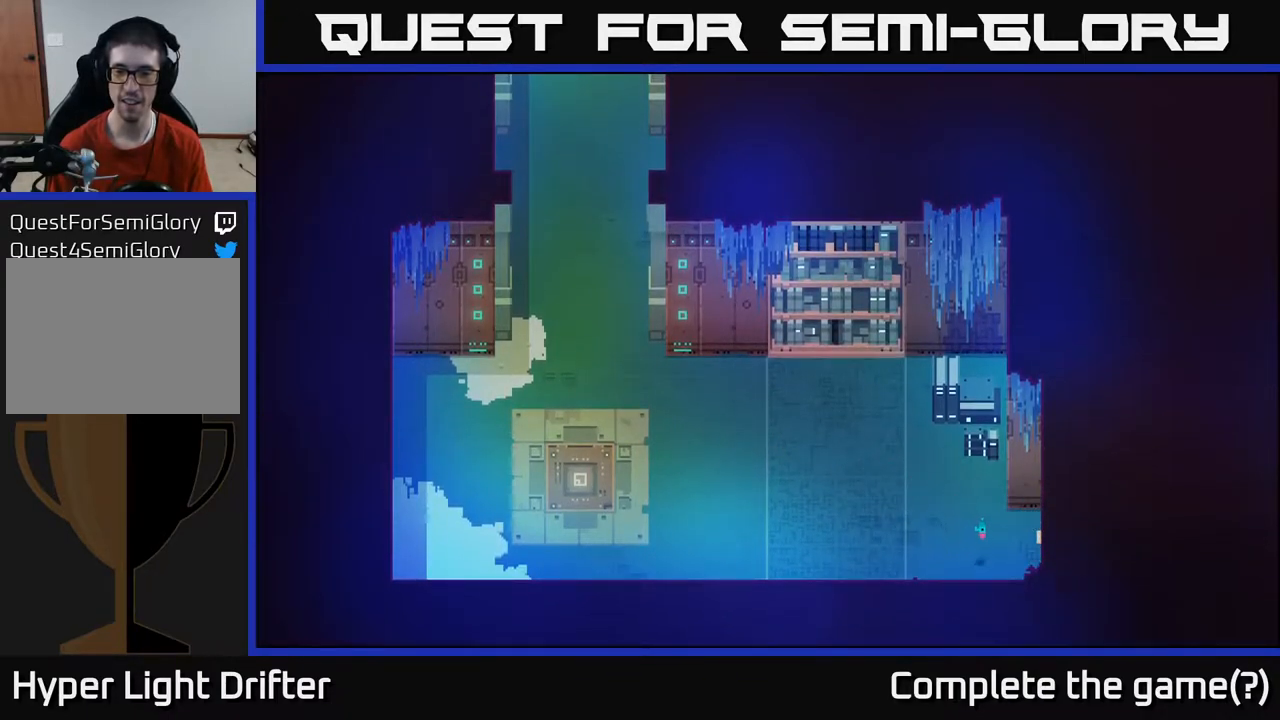
{"buttons": [], "left_stick": "right", "right_stick": "center", "events": [[133, "left_stick", "right"]]}
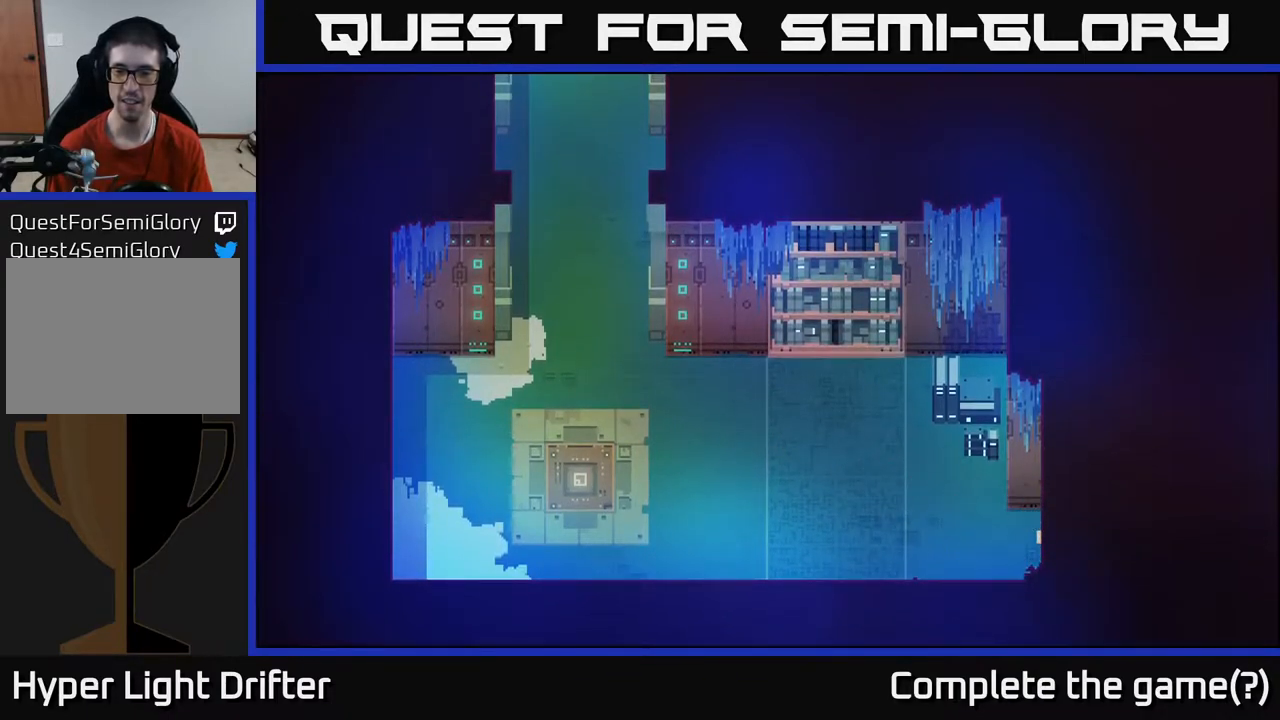
{"buttons": [], "left_stick": "up-right", "right_stick": "center", "events": [[117, "left_stick", "up-right"]]}
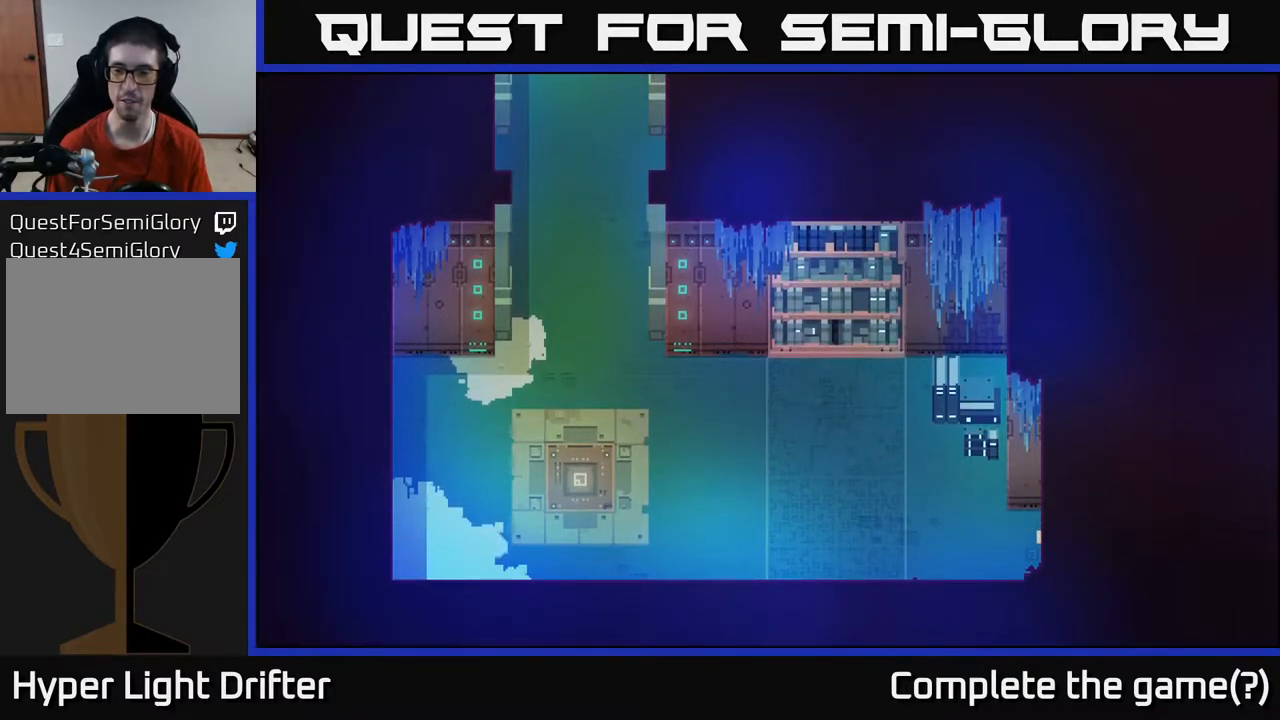
{"buttons": [], "left_stick": "down-right", "right_stick": "center", "events": [[400, "left_stick", "right"], [500, "left_stick", "down-right"]]}
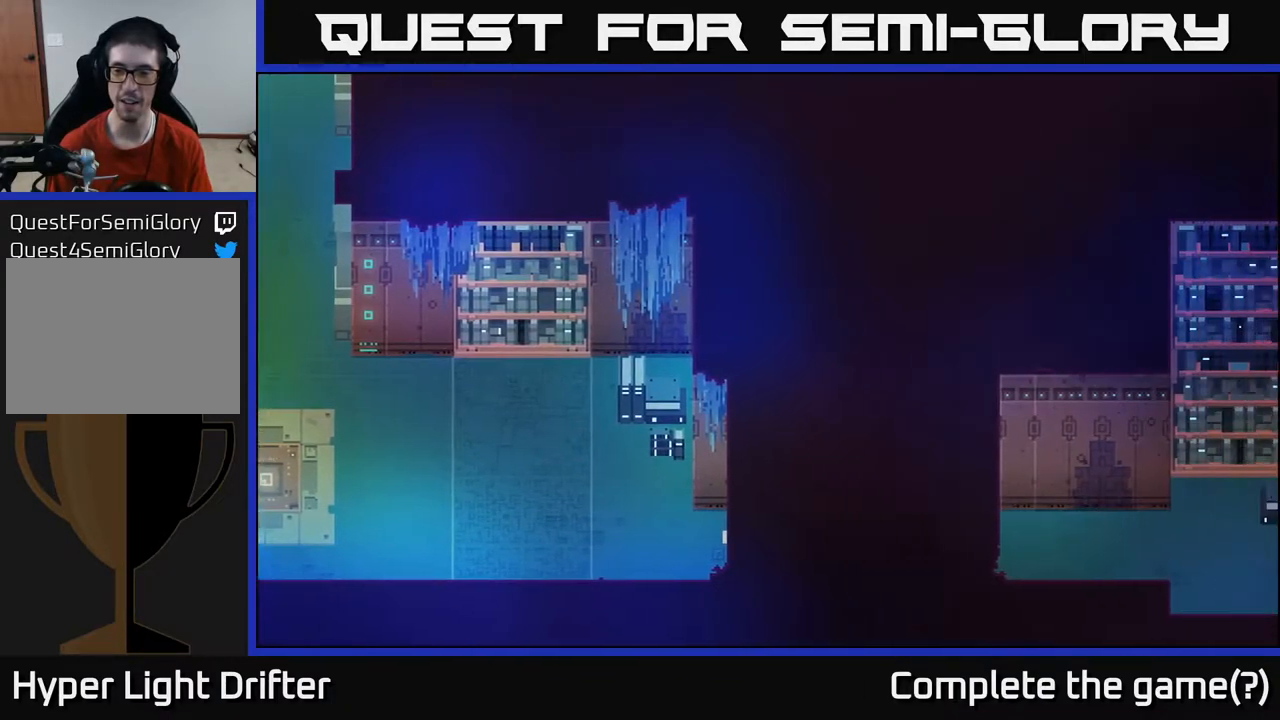
{"buttons": [], "left_stick": "right", "right_stick": "center", "events": [[167, "left_stick", "right"]]}
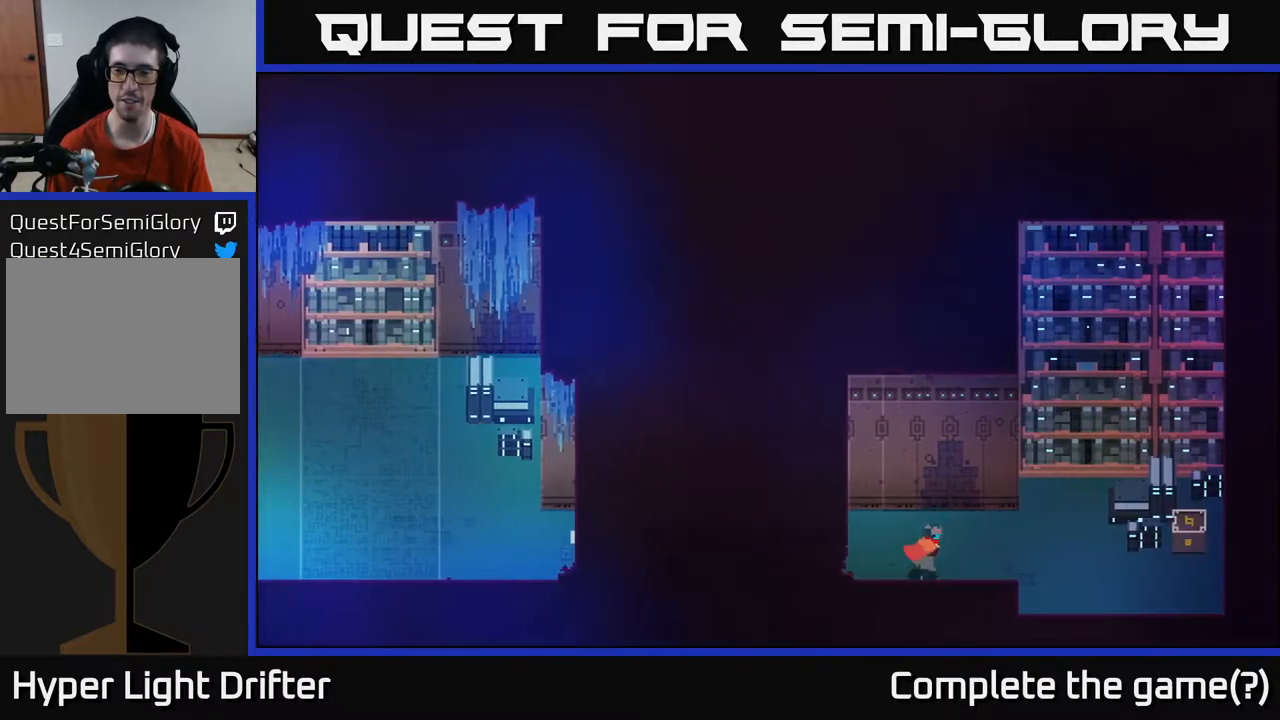
{"buttons": [], "left_stick": "right", "right_stick": "center", "events": []}
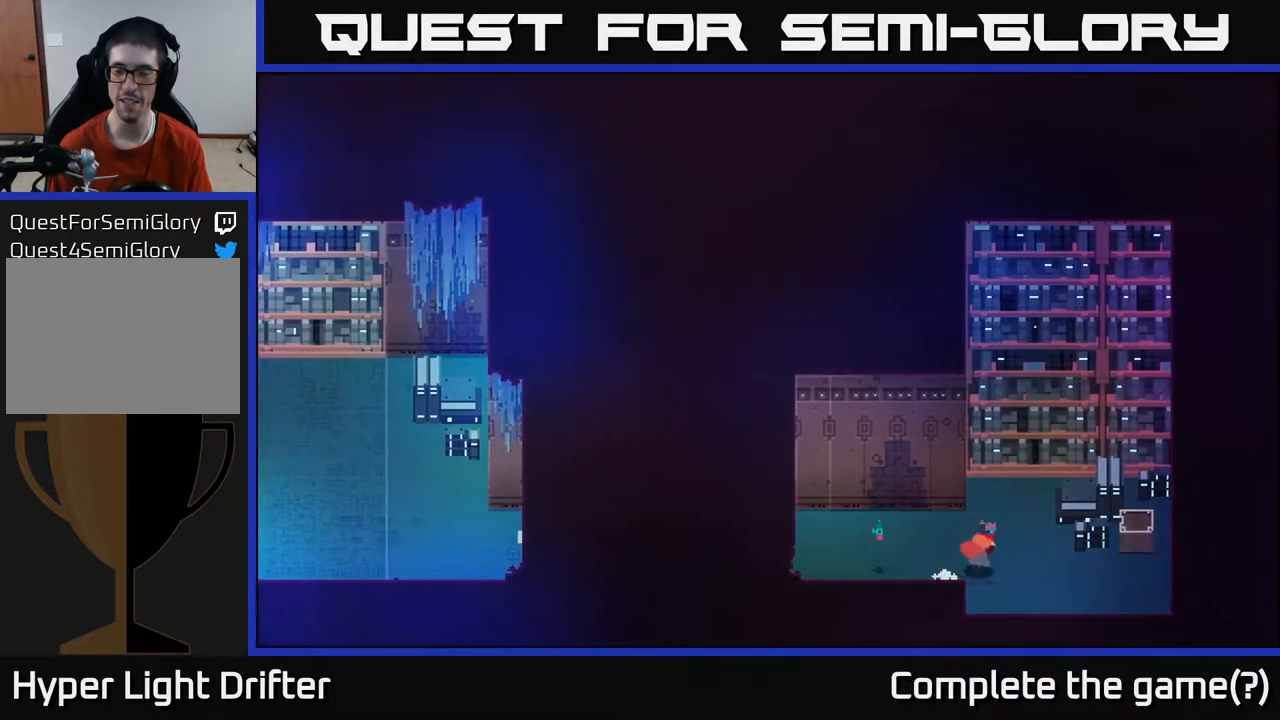
{"buttons": [], "left_stick": "right", "right_stick": "center", "events": [[383, "X", "down"], [467, "X", "up"]]}
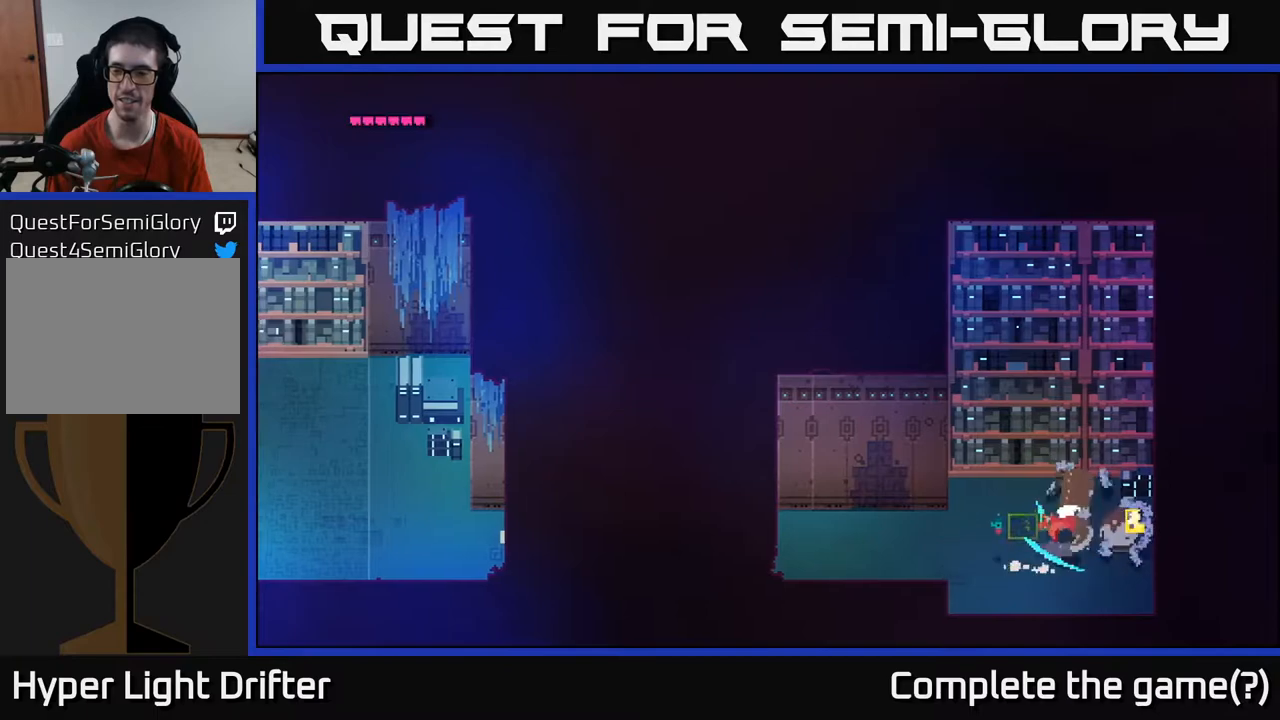
{"buttons": [], "left_stick": "right", "right_stick": "center", "events": [[117, "X", "down"], [183, "left_stick", "center"], [217, "X", "up"], [333, "left_stick", "right"]]}
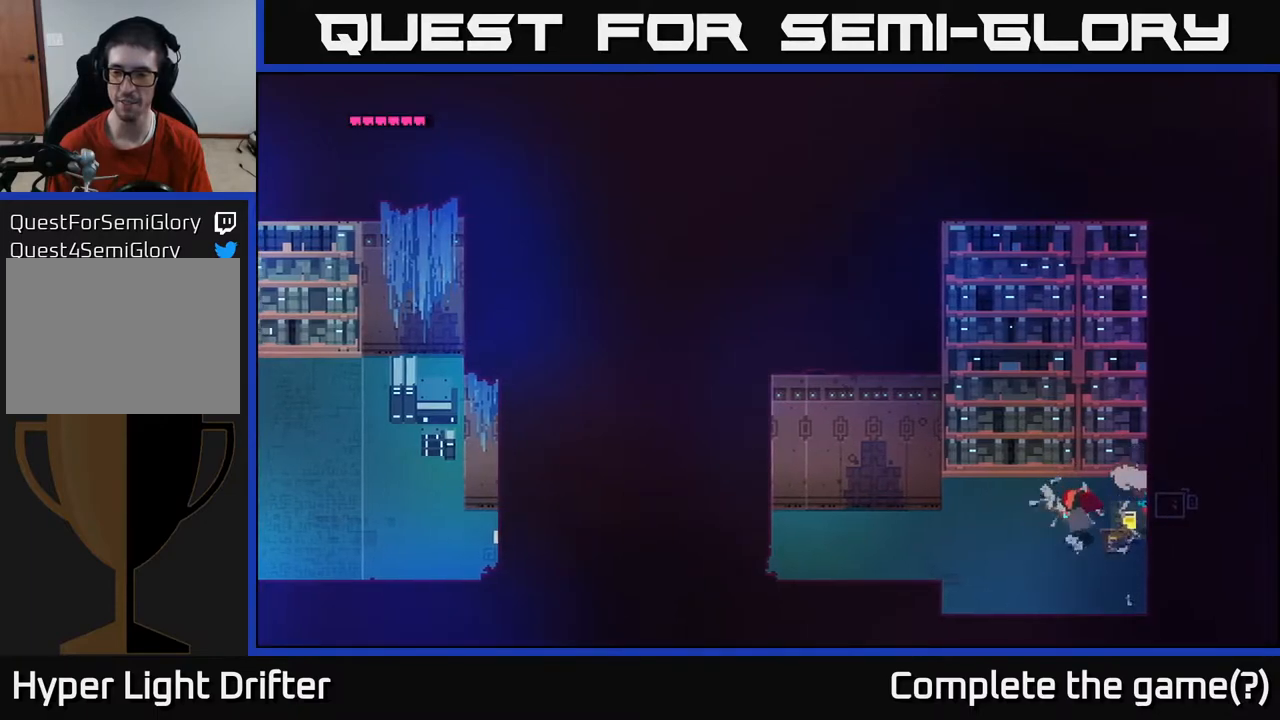
{"buttons": ["Y"], "left_stick": "center", "right_stick": "center", "events": [[267, "Y", "down"], [300, "left_stick", "center"]]}
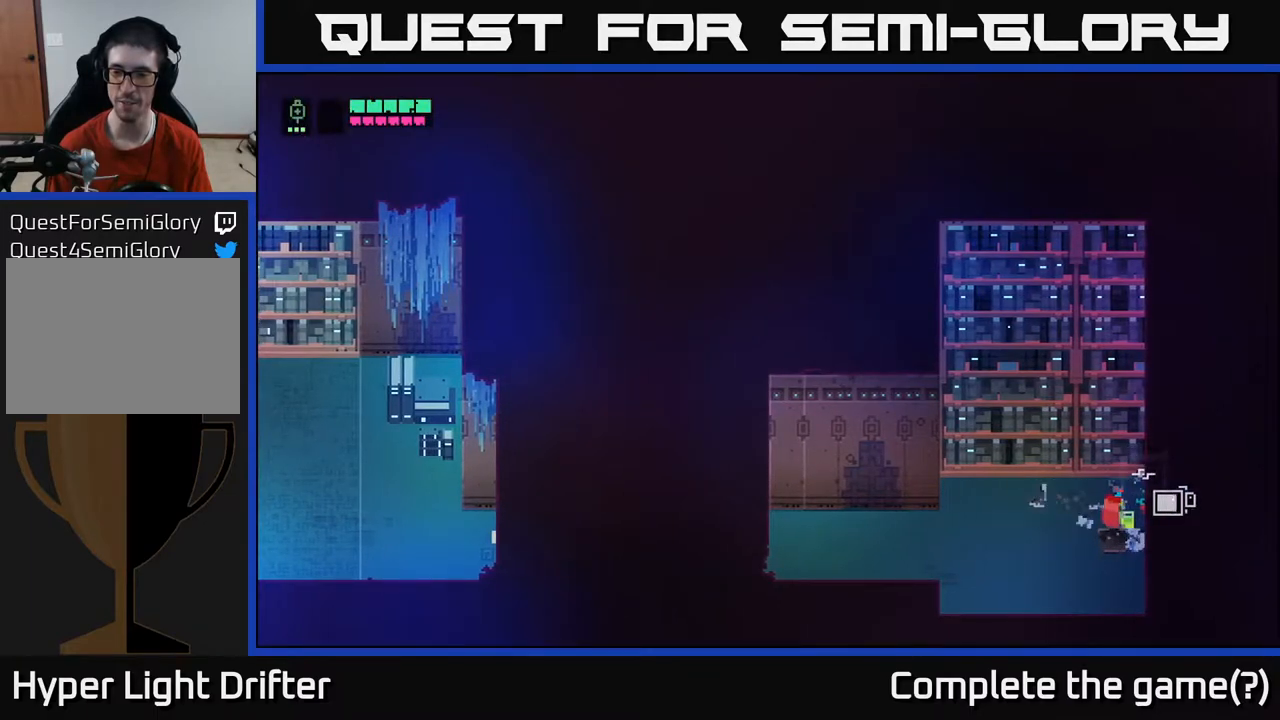
{"buttons": [], "left_stick": "up", "right_stick": "center", "events": [[317, "left_stick", "up"], [367, "Y", "up"]]}
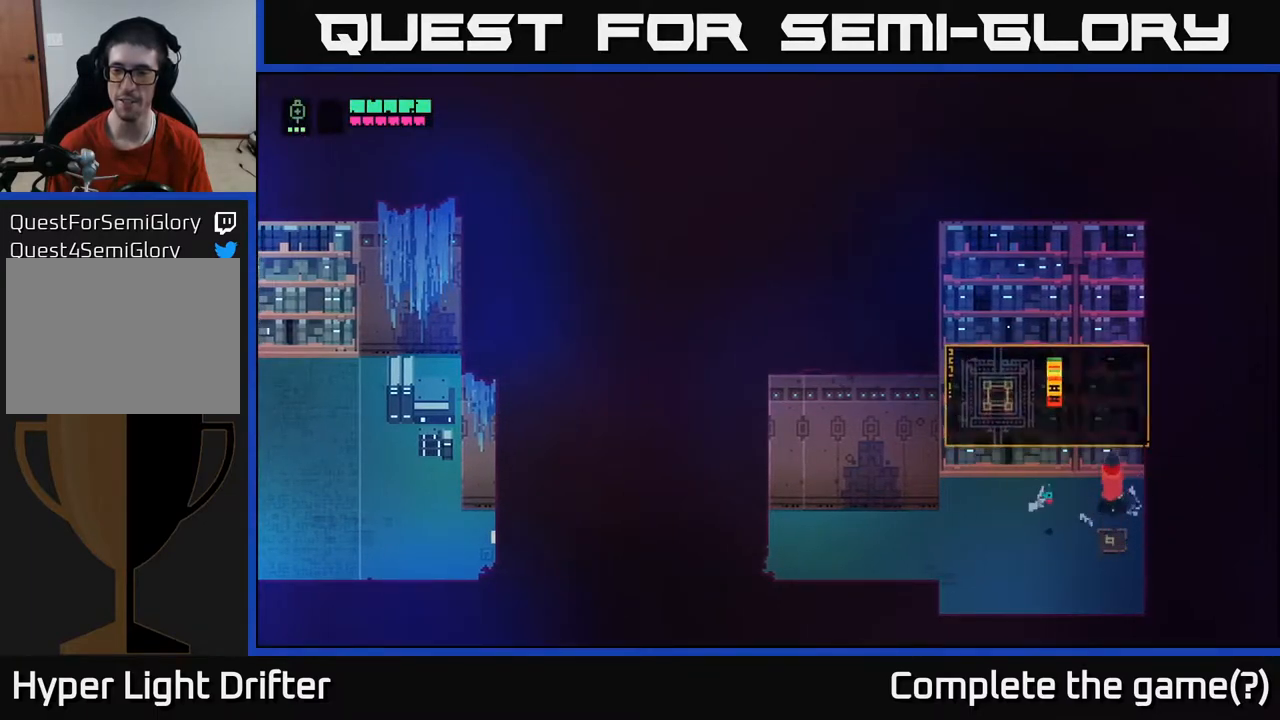
{"buttons": [], "left_stick": "up-left", "right_stick": "center", "events": [[67, "left_stick", "up-left"]]}
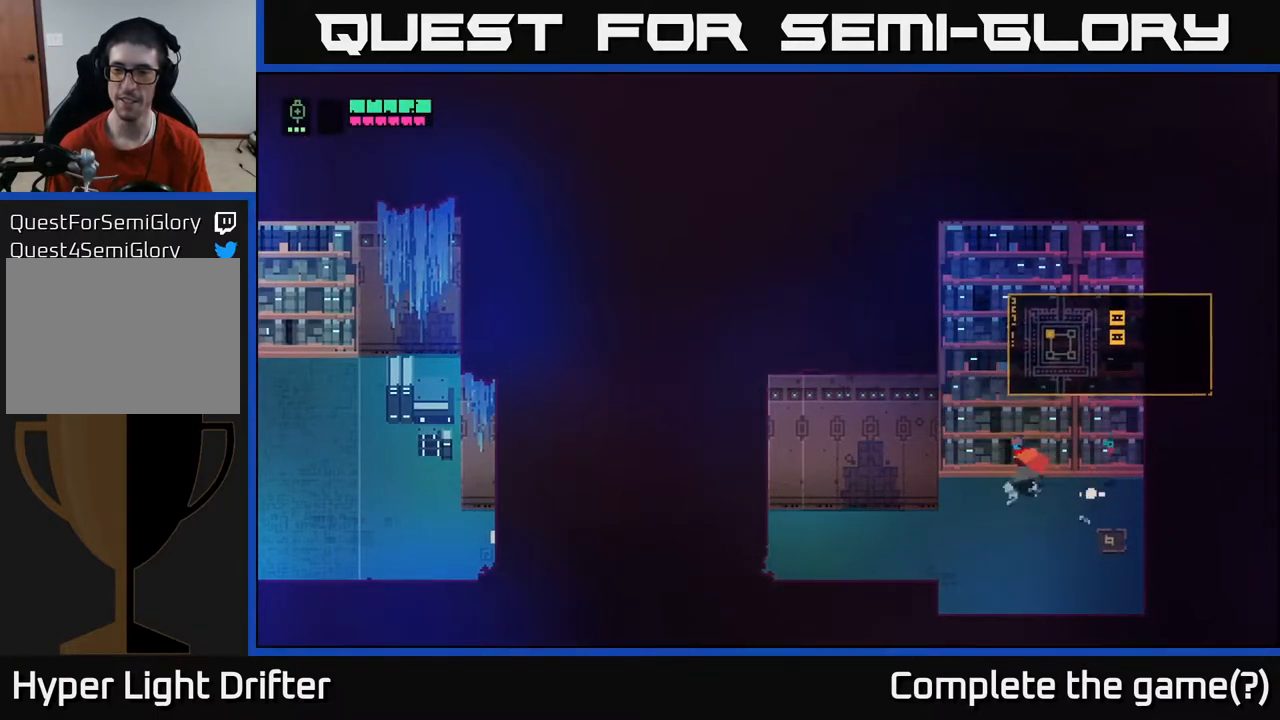
{"buttons": [], "left_stick": "center", "right_stick": "center", "events": [[217, "left_stick", "up"], [267, "X", "down"], [317, "left_stick", "center"], [400, "X", "up"]]}
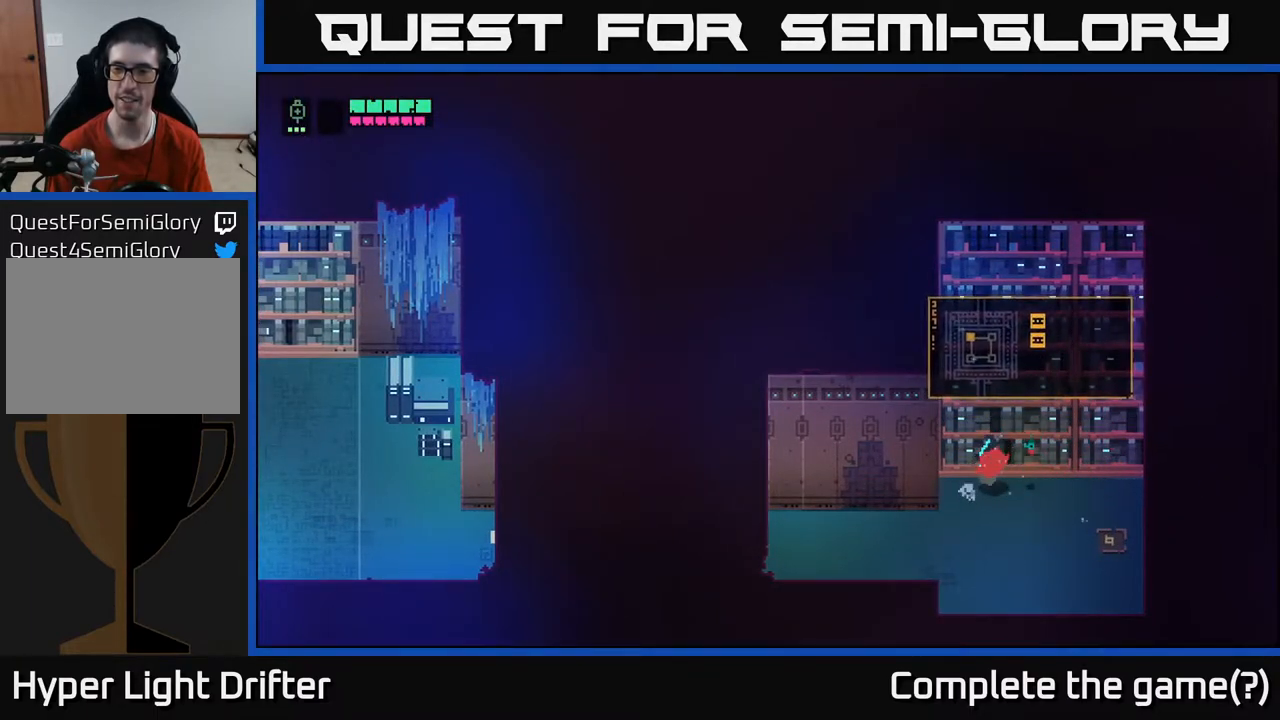
{"buttons": [], "left_stick": "down-left", "right_stick": "center", "events": [[33, "left_stick", "down-left"]]}
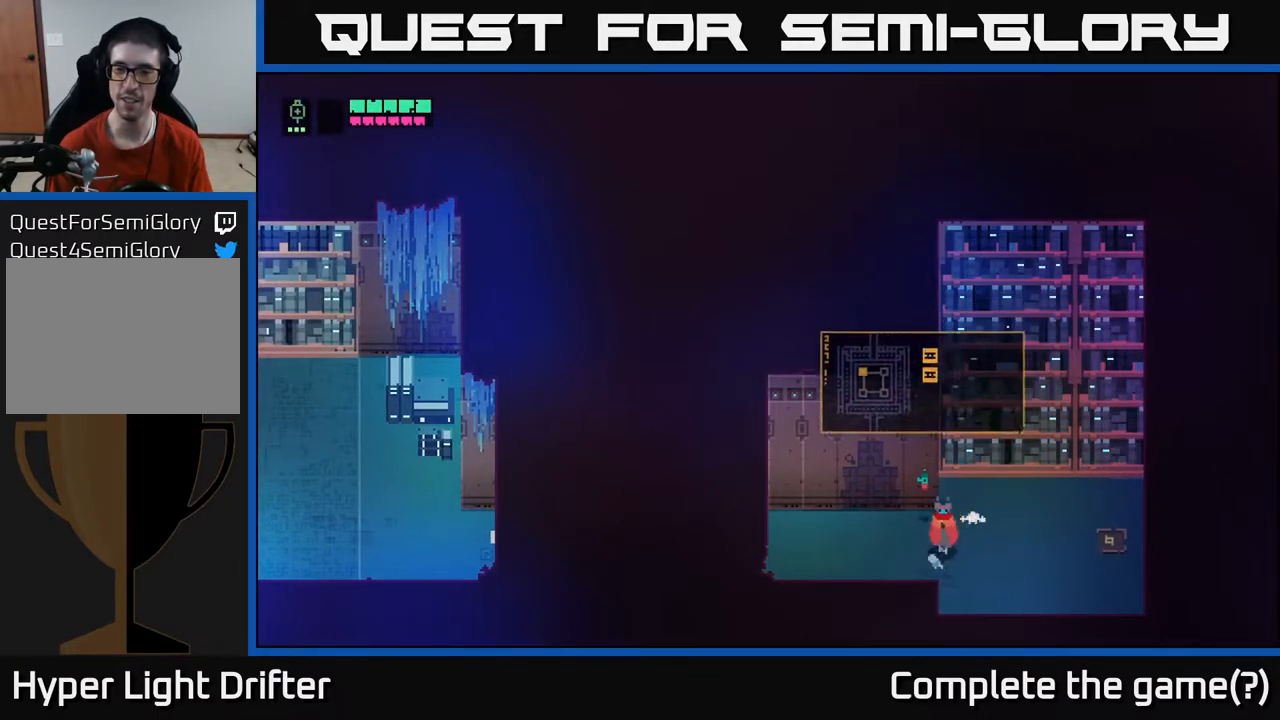
{"buttons": [], "left_stick": "left", "right_stick": "center", "events": [[217, "left_stick", "left"]]}
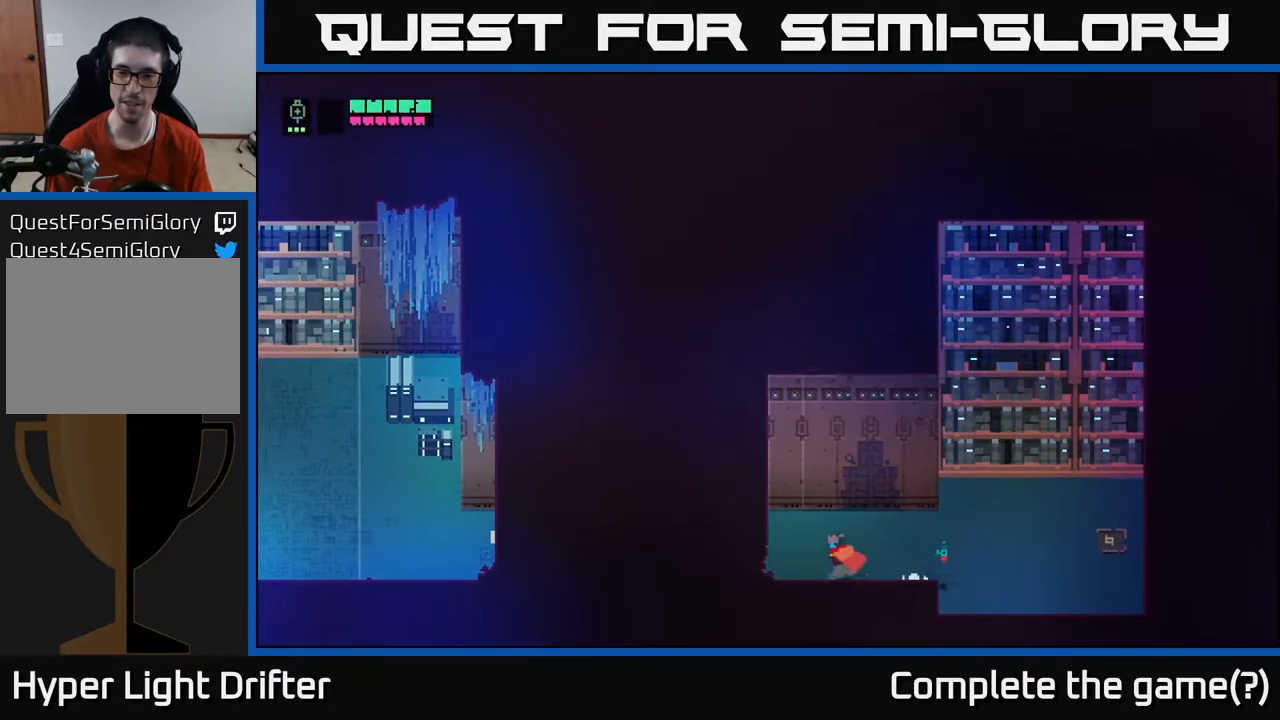
{"buttons": [], "left_stick": "up-right", "right_stick": "center", "events": [[200, "left_stick", "up-right"]]}
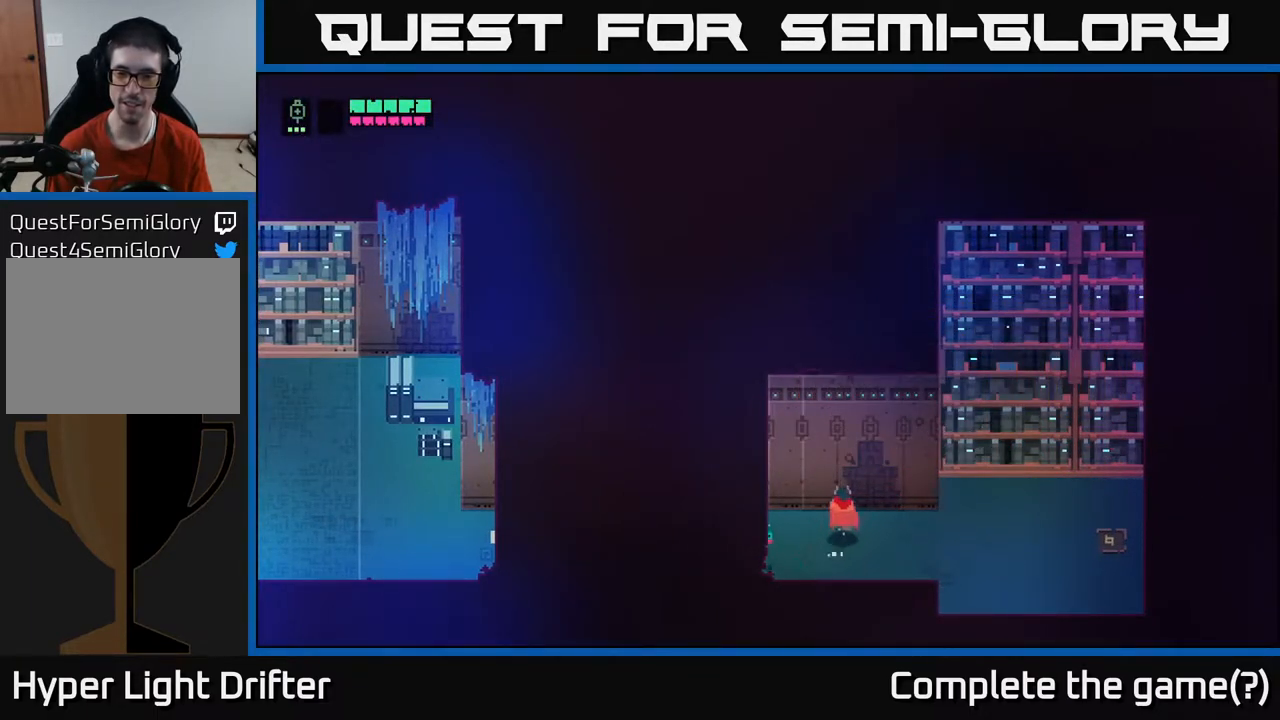
{"buttons": [], "left_stick": "center", "right_stick": "center", "events": [[150, "X", "down"], [233, "left_stick", "up"], [350, "X", "up"], [450, "left_stick", "center"]]}
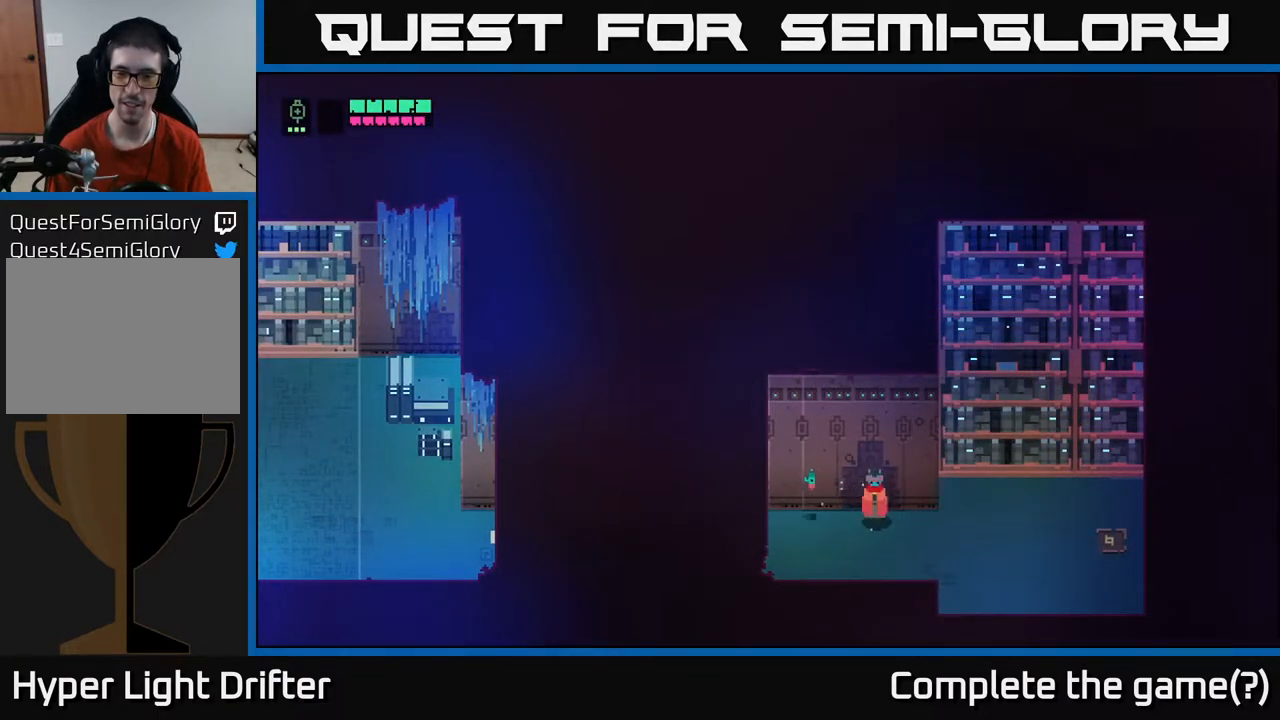
{"buttons": [], "left_stick": "down", "right_stick": "center", "events": [[17, "left_stick", "down"]]}
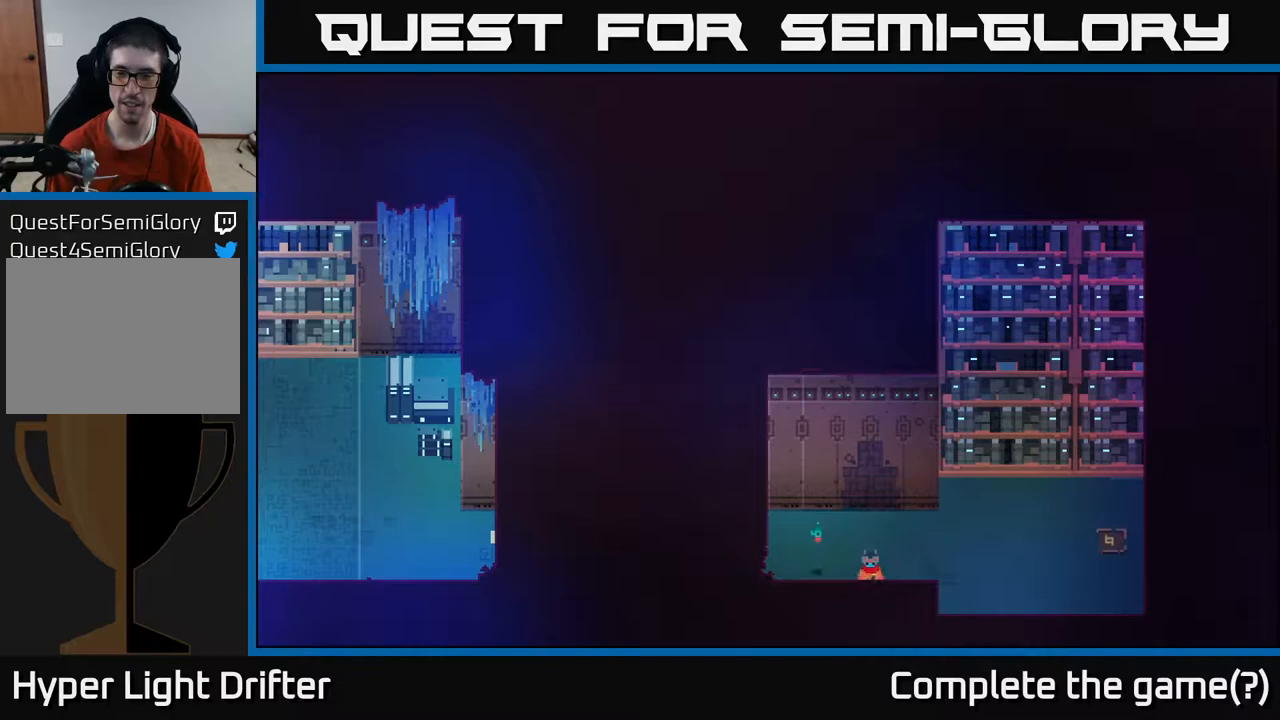
{"buttons": [], "left_stick": "left", "right_stick": "center", "events": [[67, "left_stick", "center"], [483, "left_stick", "left"]]}
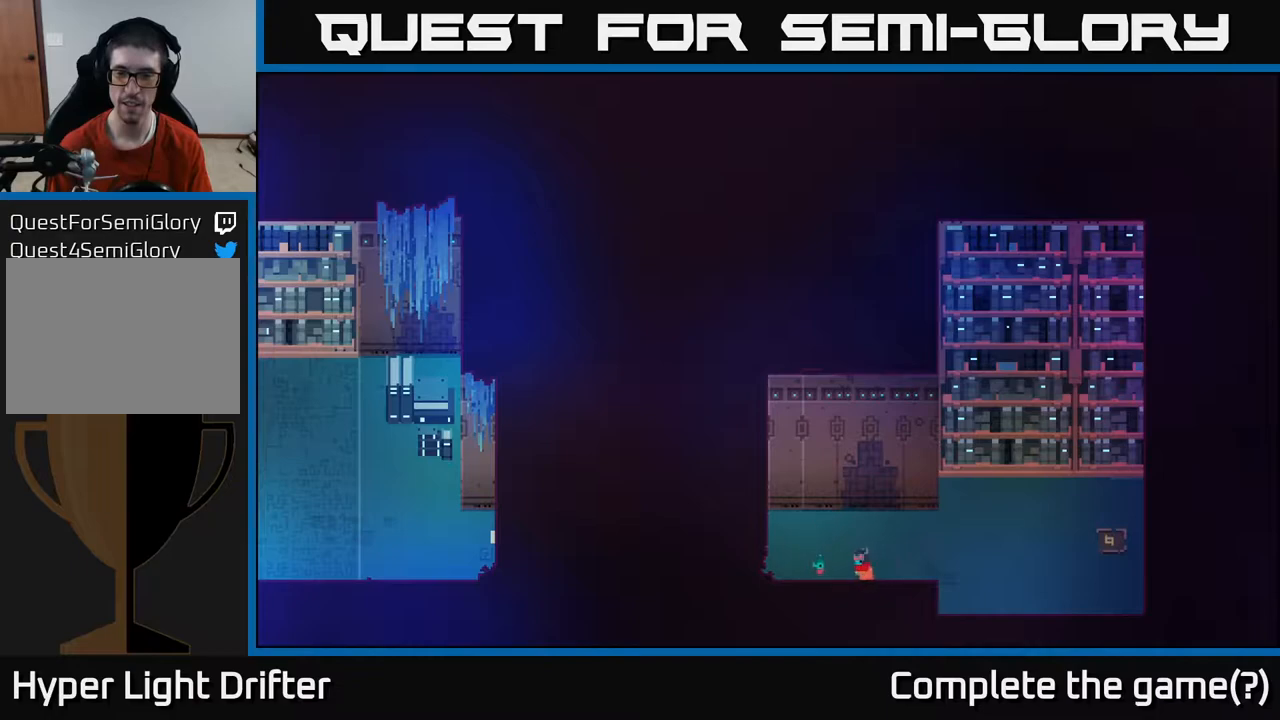
{"buttons": [], "left_stick": "left", "right_stick": "center", "events": []}
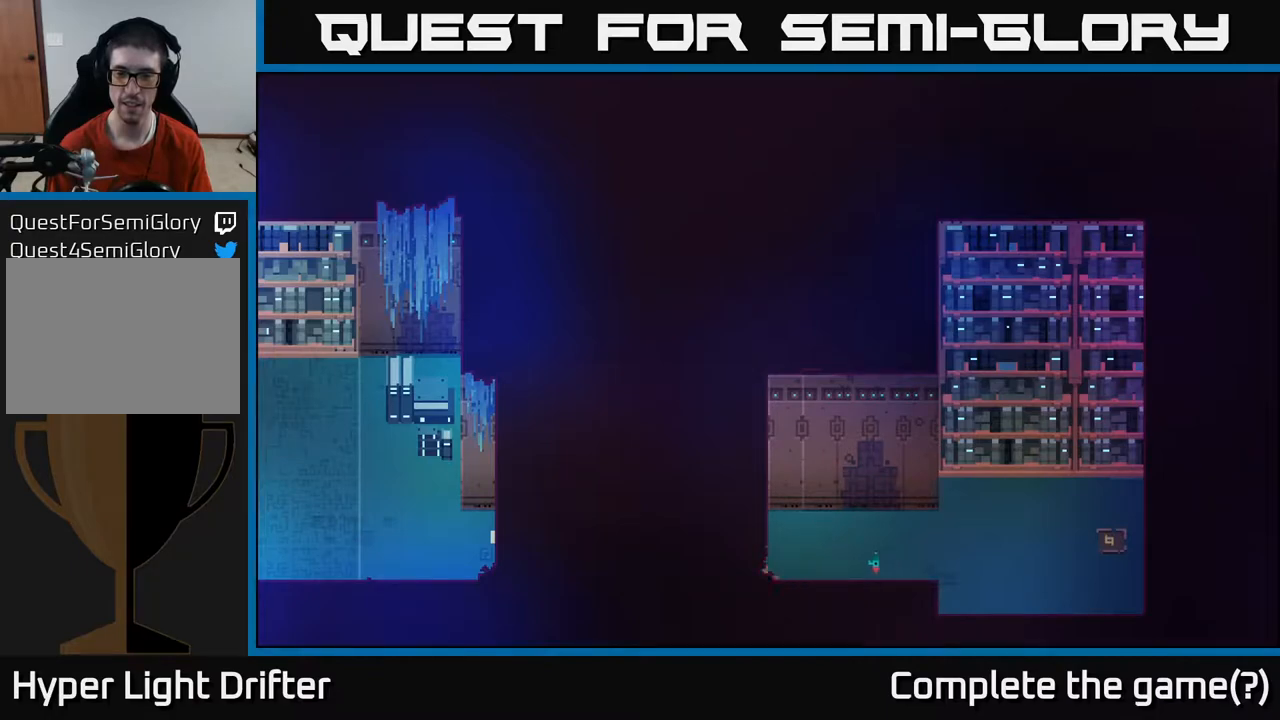
{"buttons": [], "left_stick": "left", "right_stick": "center", "events": []}
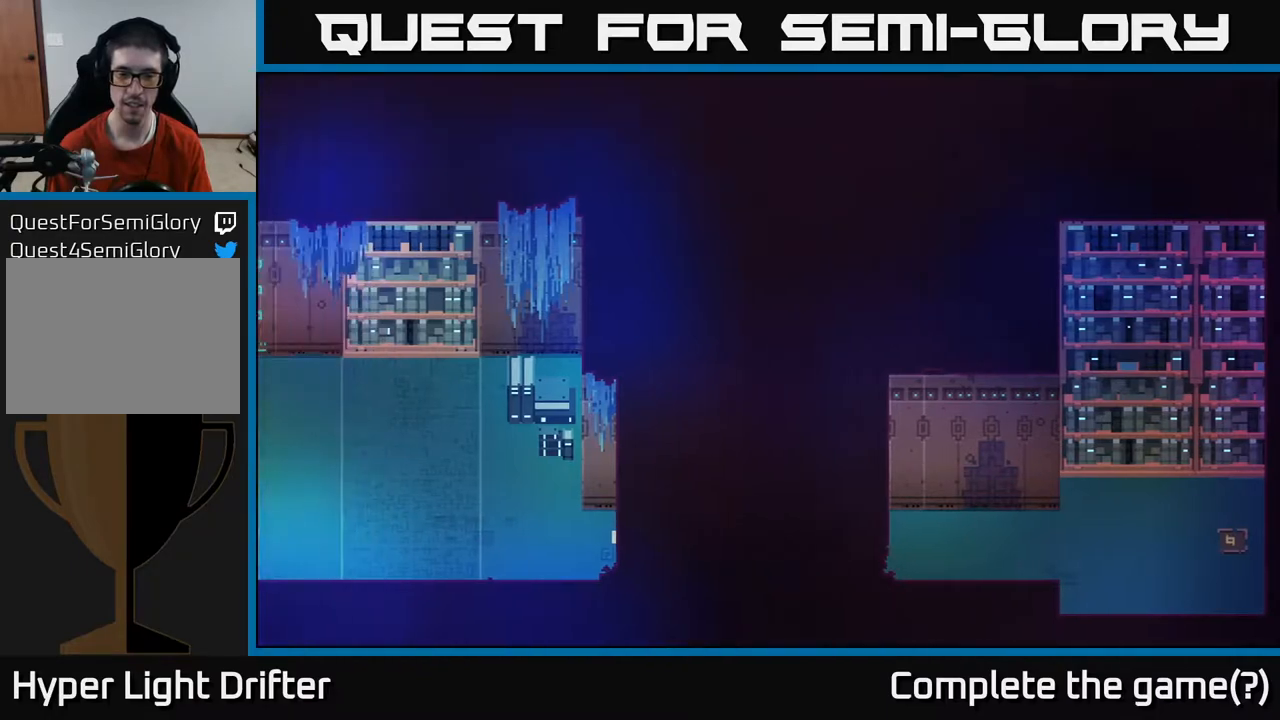
{"buttons": [], "left_stick": "up-left", "right_stick": "center", "events": [[450, "left_stick", "up-left"]]}
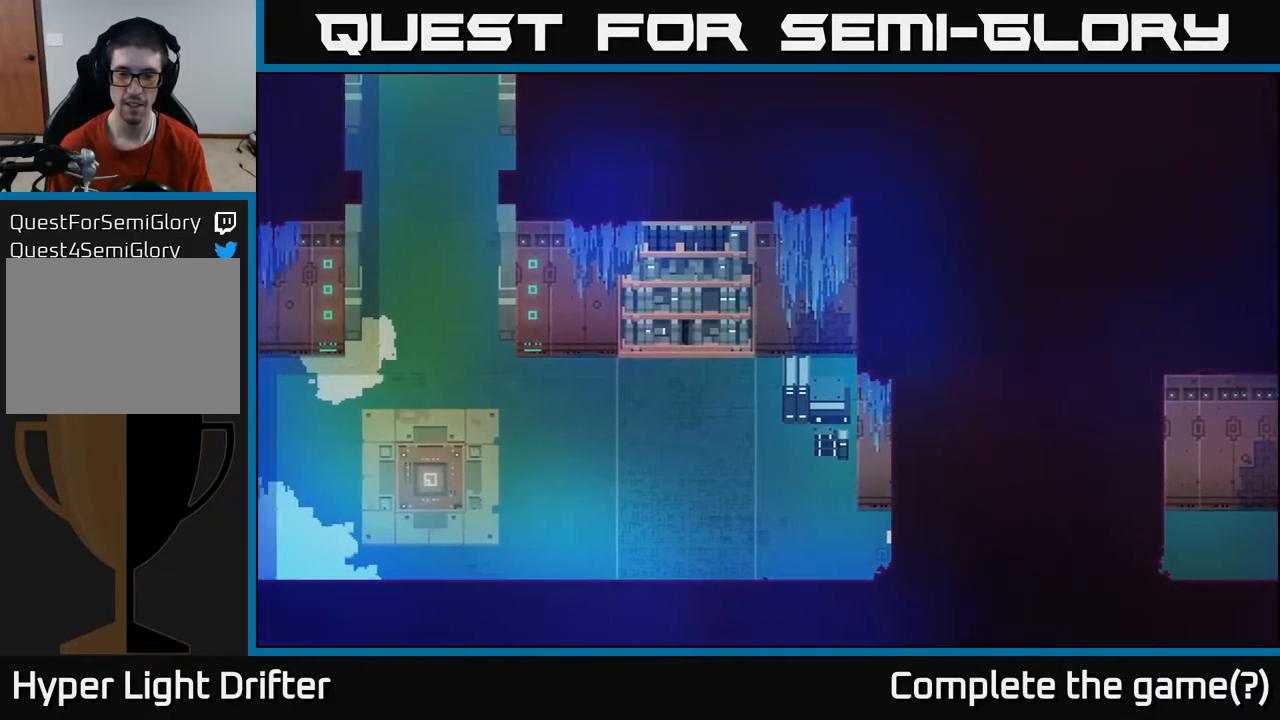
{"buttons": [], "left_stick": "up-left", "right_stick": "center", "events": [[183, "left_stick", "left"], [367, "left_stick", "up-left"]]}
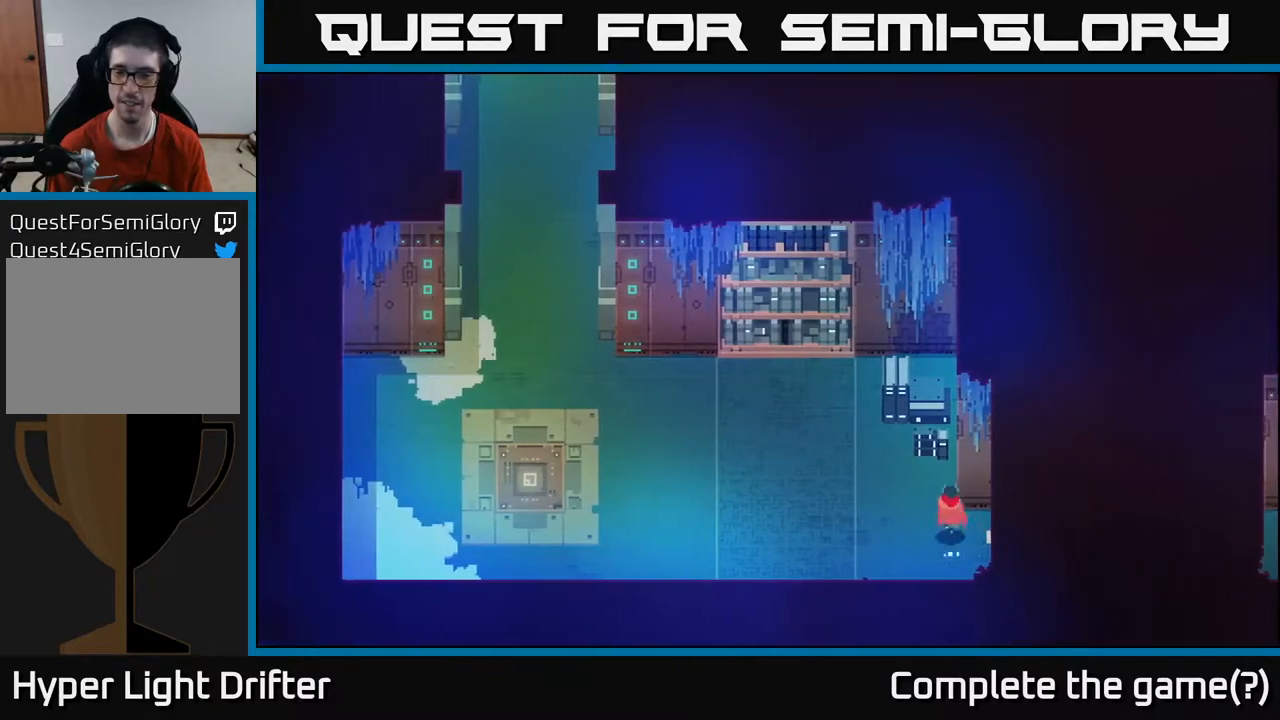
{"buttons": ["A"], "left_stick": "left", "right_stick": "center", "events": [[100, "left_stick", "left"], [400, "A", "down"]]}
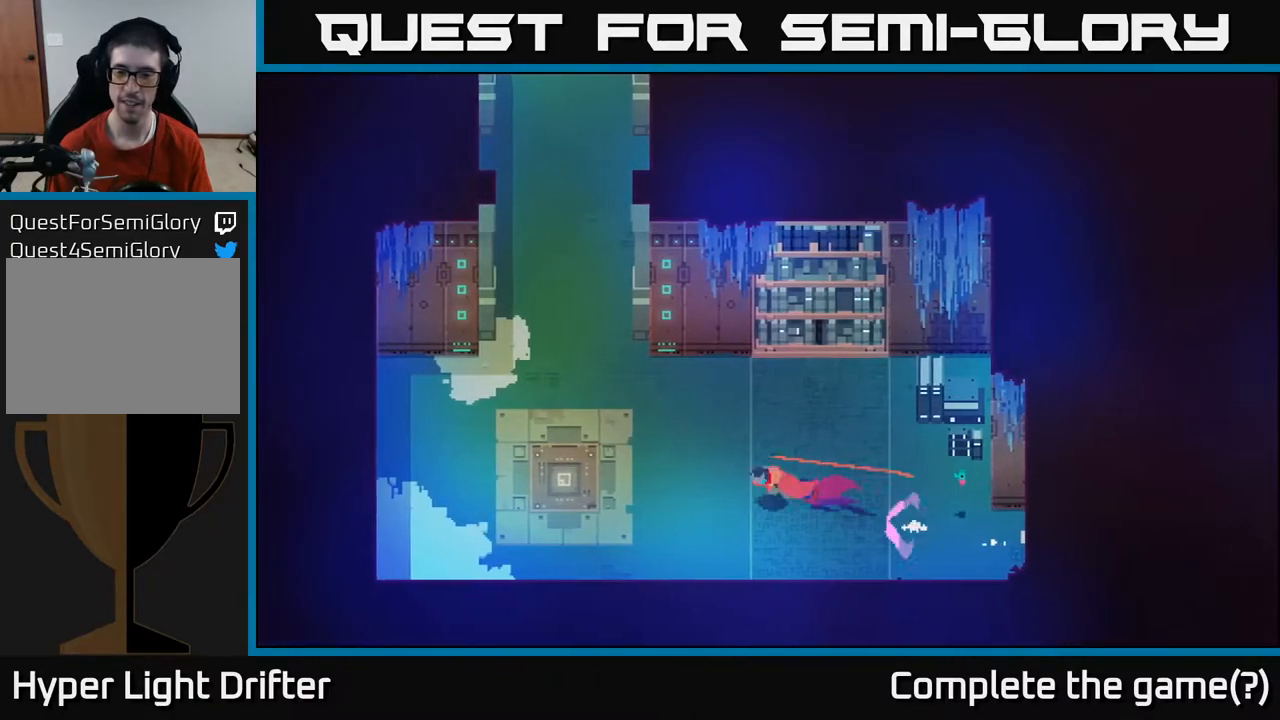
{"buttons": [], "left_stick": "up-left", "right_stick": "center", "events": [[117, "A", "up"], [283, "left_stick", "up-left"]]}
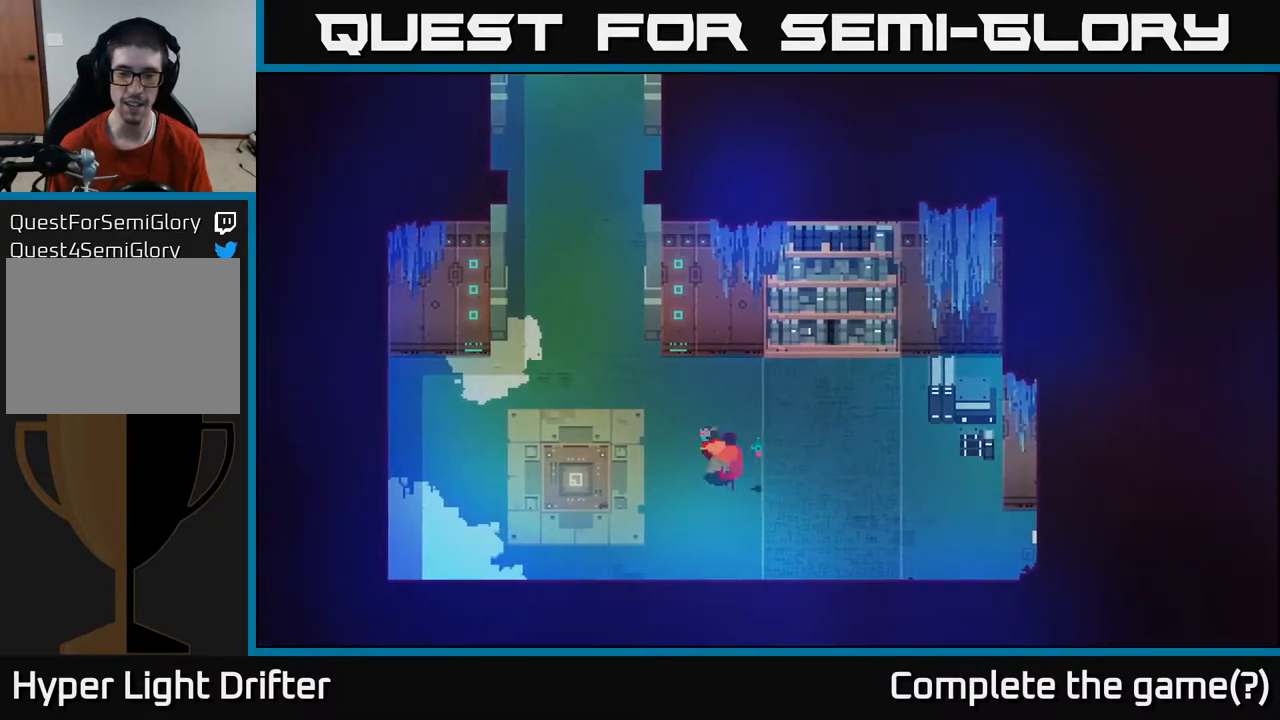
{"buttons": [], "left_stick": "up-left", "right_stick": "center", "events": []}
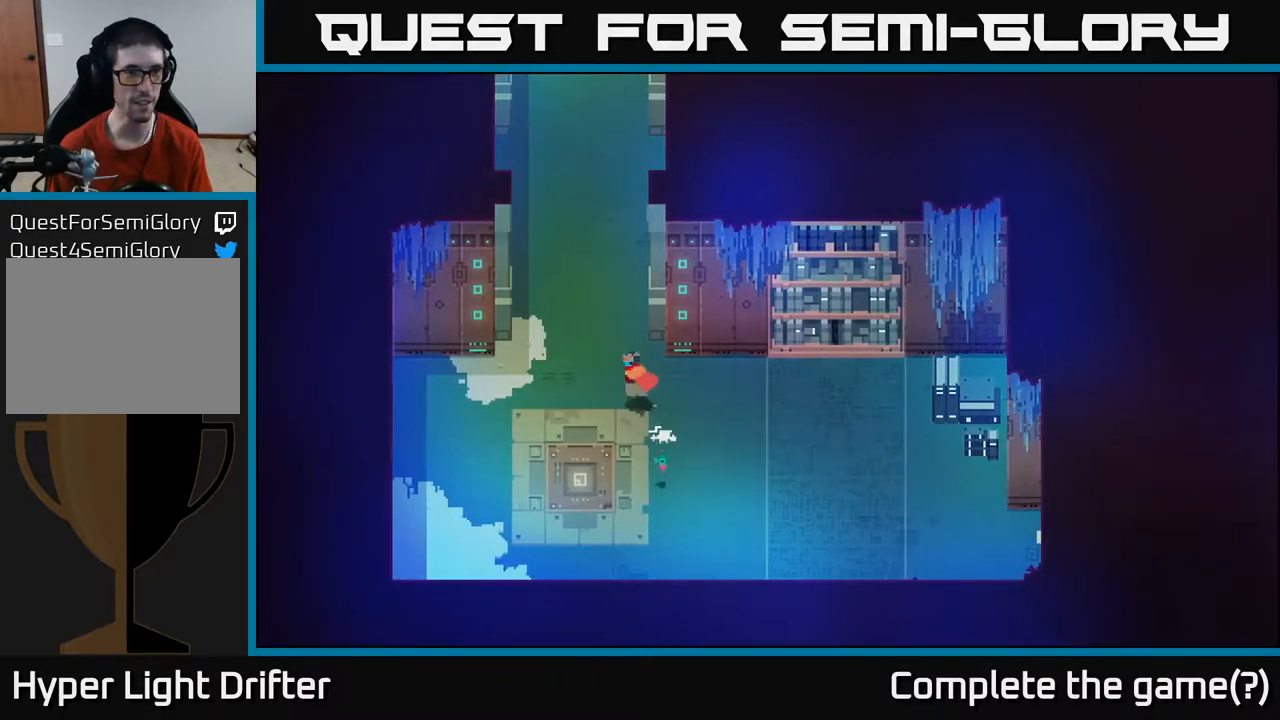
{"buttons": [], "left_stick": "up", "right_stick": "center", "events": [[333, "left_stick", "up"]]}
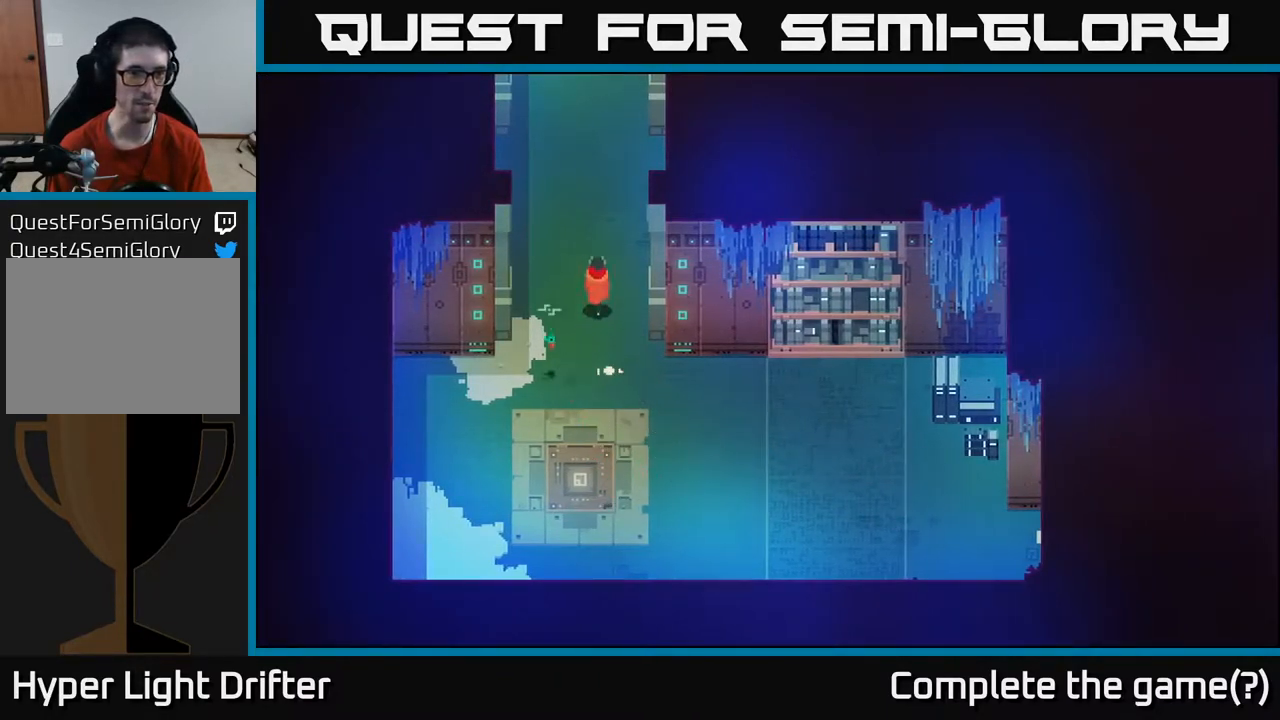
{"buttons": [], "left_stick": "up", "right_stick": "center", "events": []}
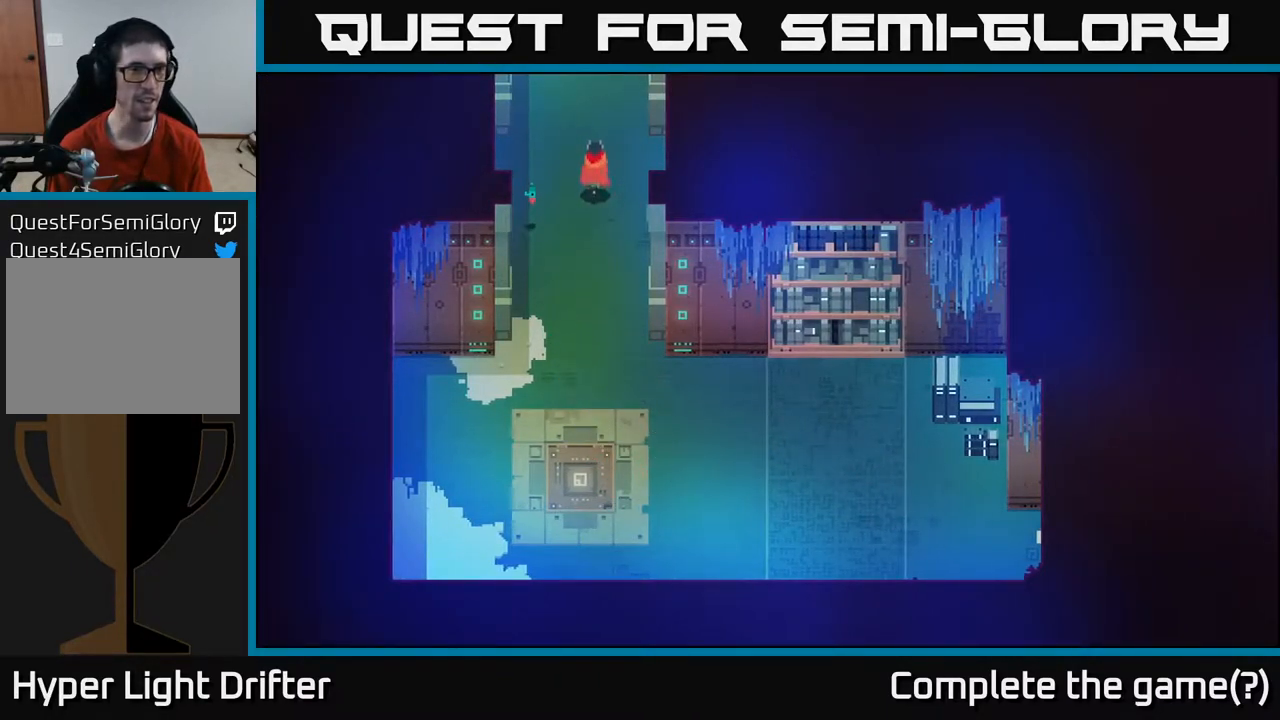
{"buttons": [], "left_stick": "up", "right_stick": "center", "events": [[133, "left_stick", "up-left"], [267, "left_stick", "up"]]}
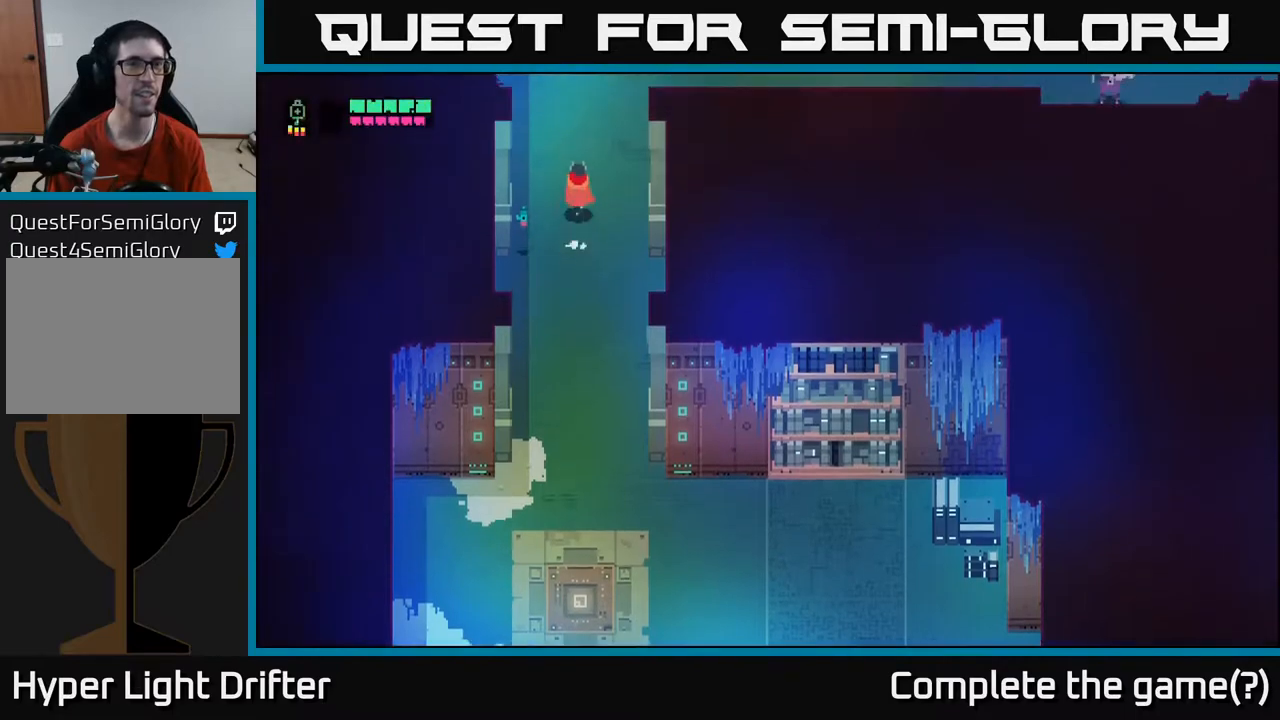
{"buttons": [], "left_stick": "up-right", "right_stick": "center", "events": [[450, "left_stick", "up-right"]]}